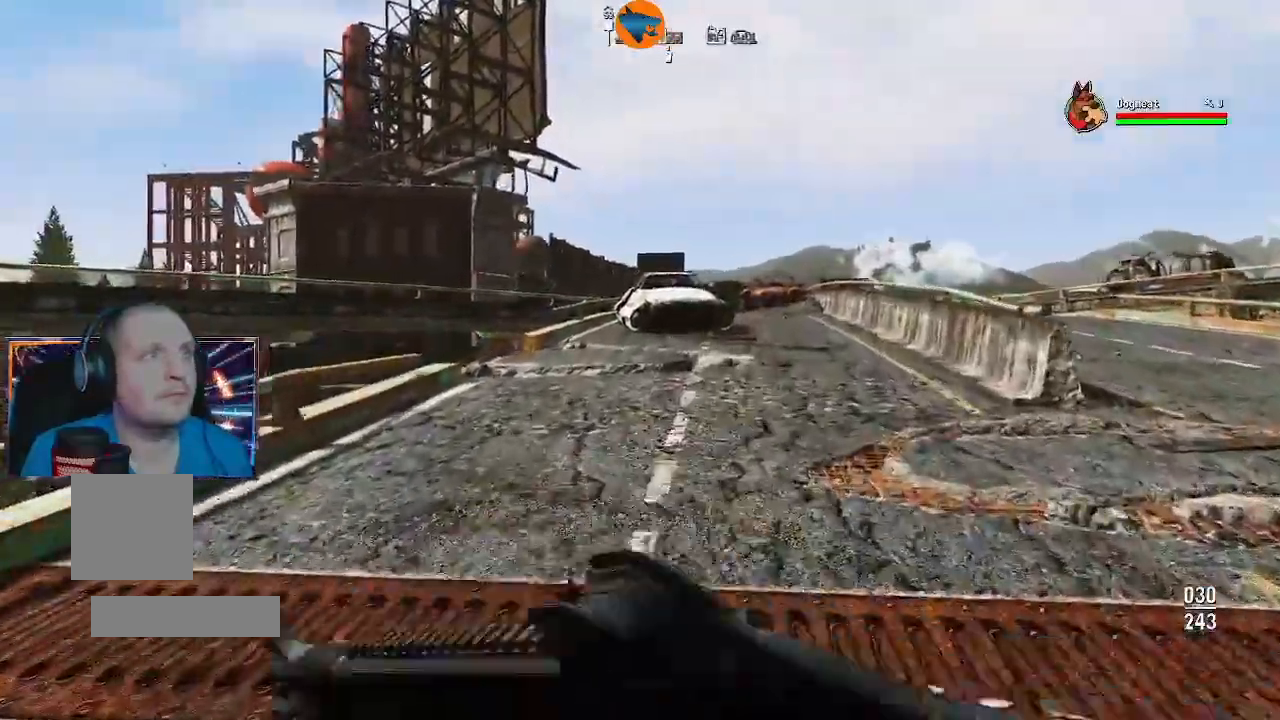
Gameplay with a controller (Xbox layout); each line is a JSON object with the inputs held at the frame after it (dt_ms = milliseconds from this image to that frame). "events" lists button and stick changes between this image and that frame as [ms after this image, input, new state], when the widget could be followed in between.
{"dt_ms": 500, "buttons": [], "left_stick": "up", "right_stick": "center", "events": []}
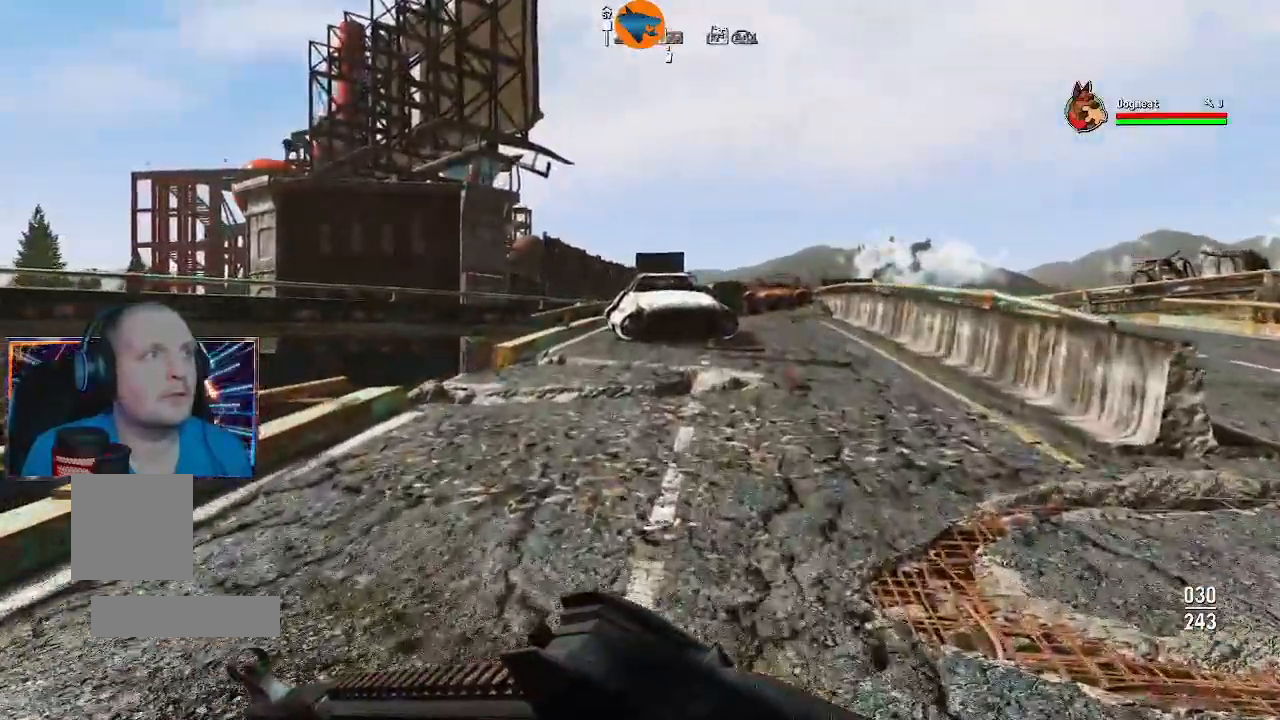
{"dt_ms": 500, "buttons": [], "left_stick": "up", "right_stick": "center", "events": []}
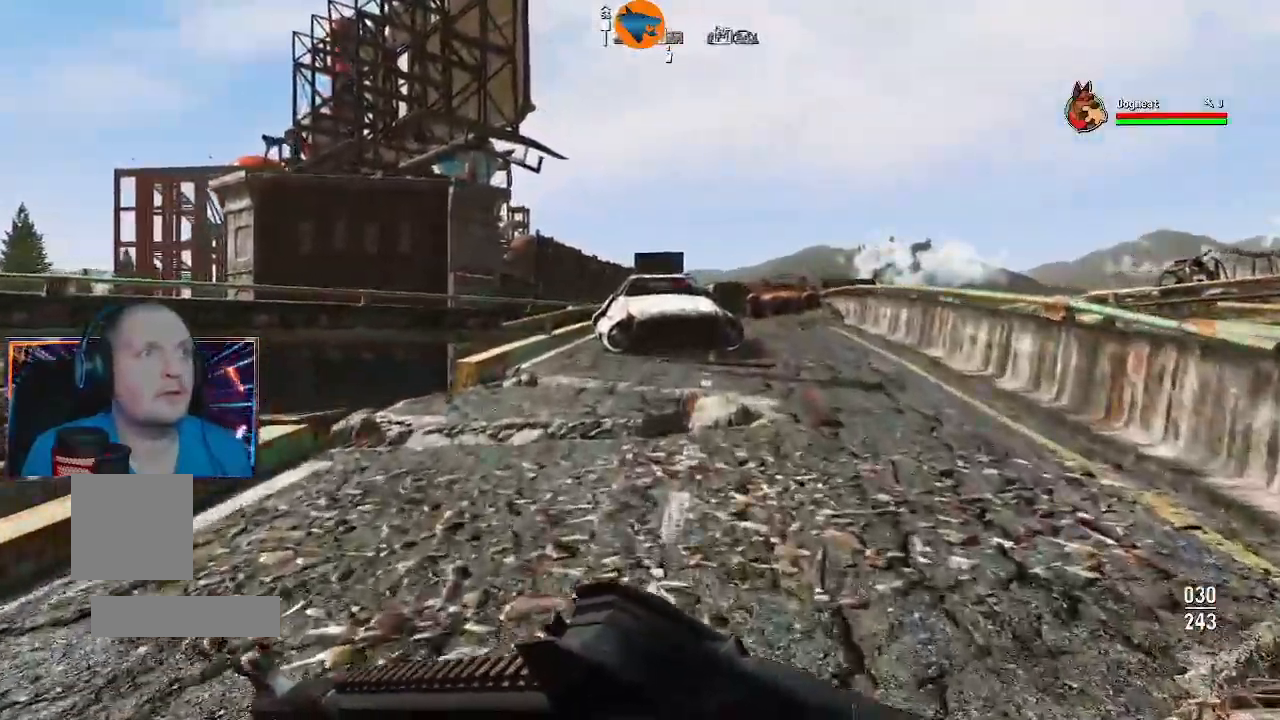
{"dt_ms": 500, "buttons": [], "left_stick": "up", "right_stick": "center", "events": []}
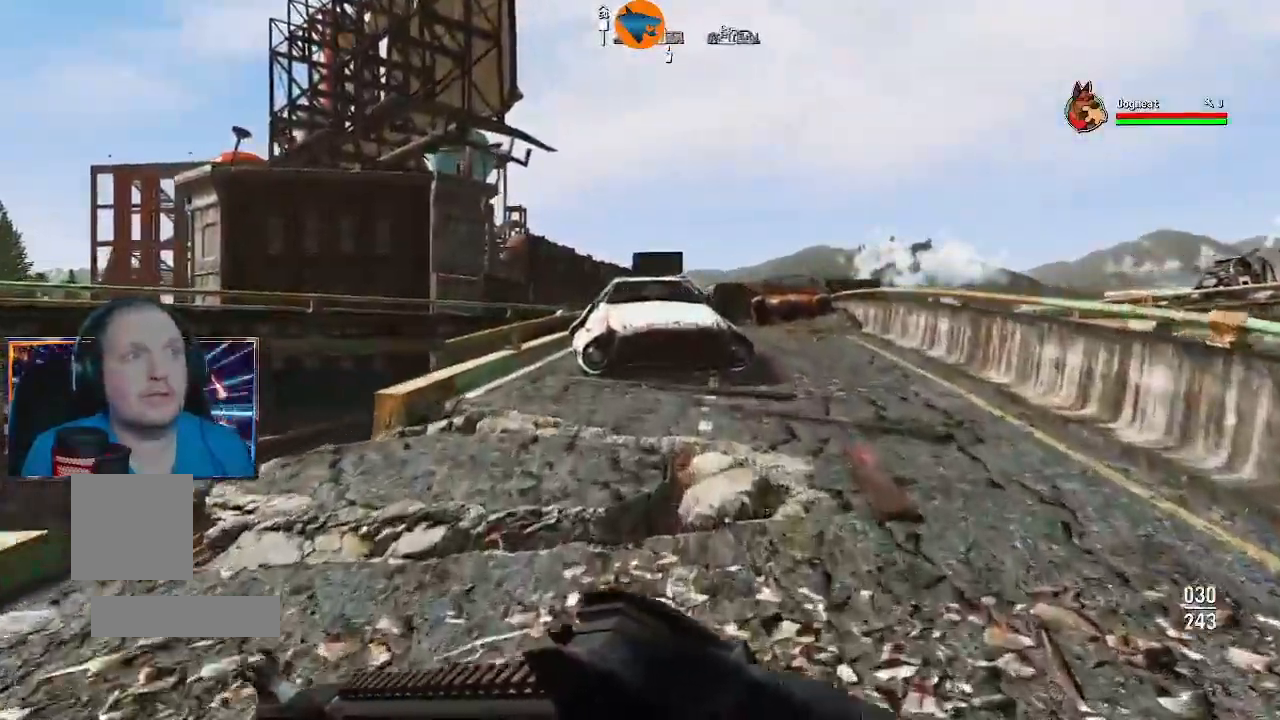
{"dt_ms": 500, "buttons": [], "left_stick": "up", "right_stick": "center", "events": [[67, "right_stick", "right"], [200, "right_stick", "center"]]}
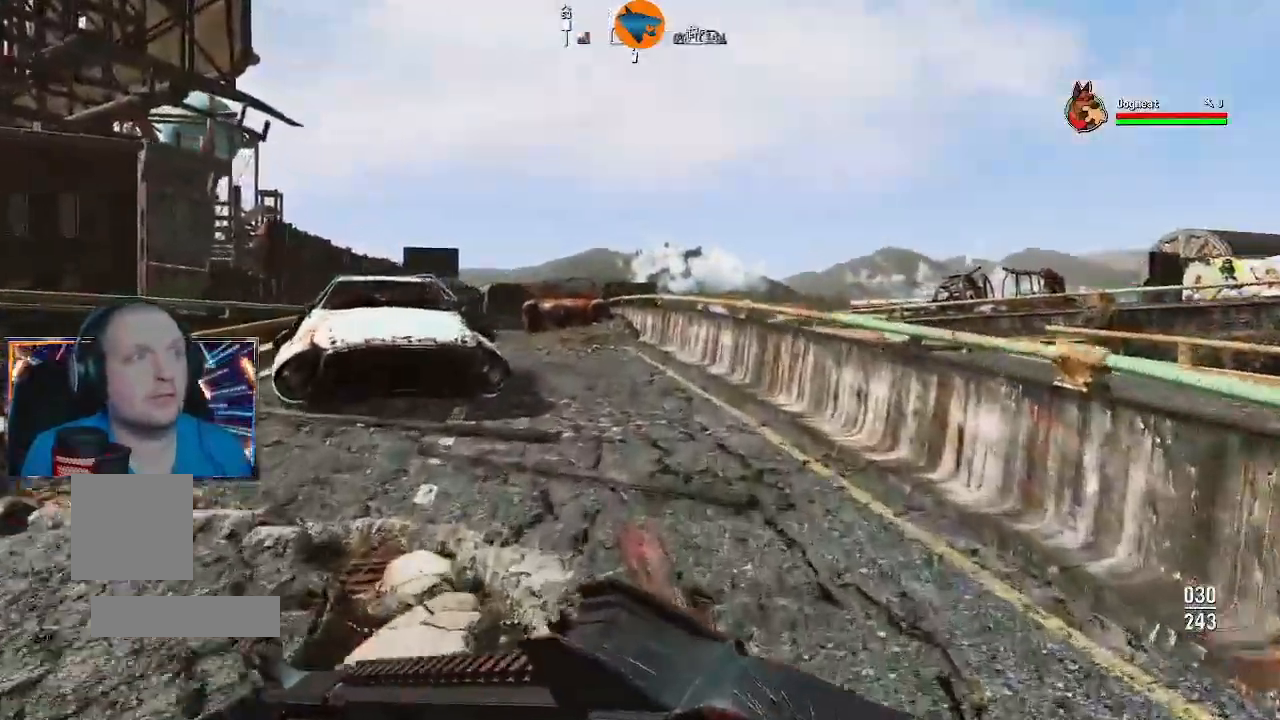
{"dt_ms": 500, "buttons": [], "left_stick": "up", "right_stick": "left", "events": [[367, "right_stick", "left"]]}
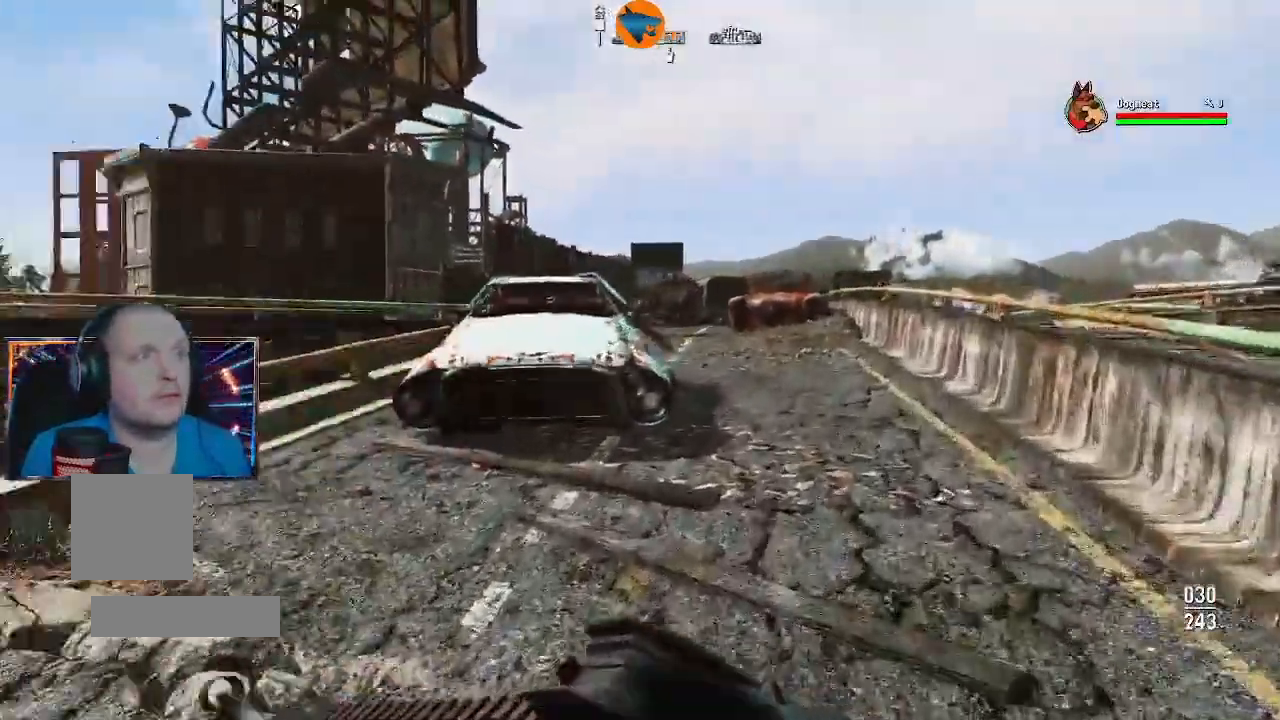
{"dt_ms": 1000, "buttons": [], "left_stick": "up", "right_stick": "down"}
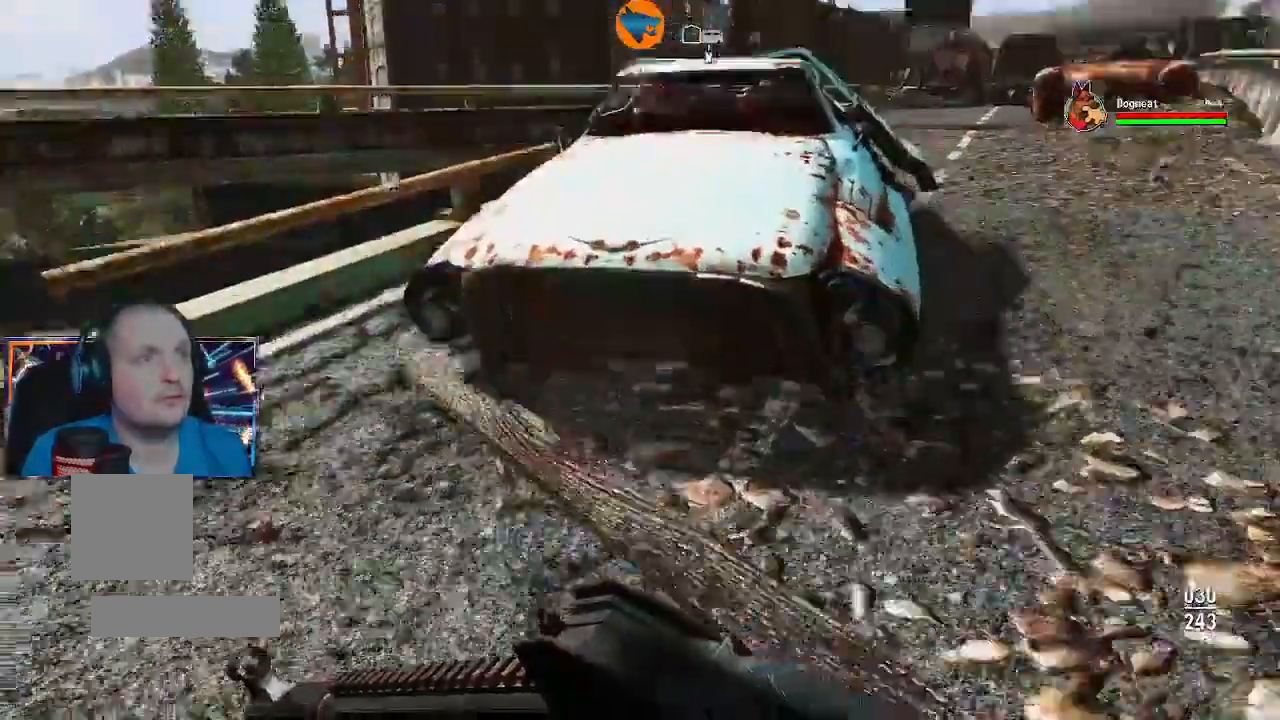
{"dt_ms": 500, "buttons": [], "left_stick": "center", "right_stick": "center"}
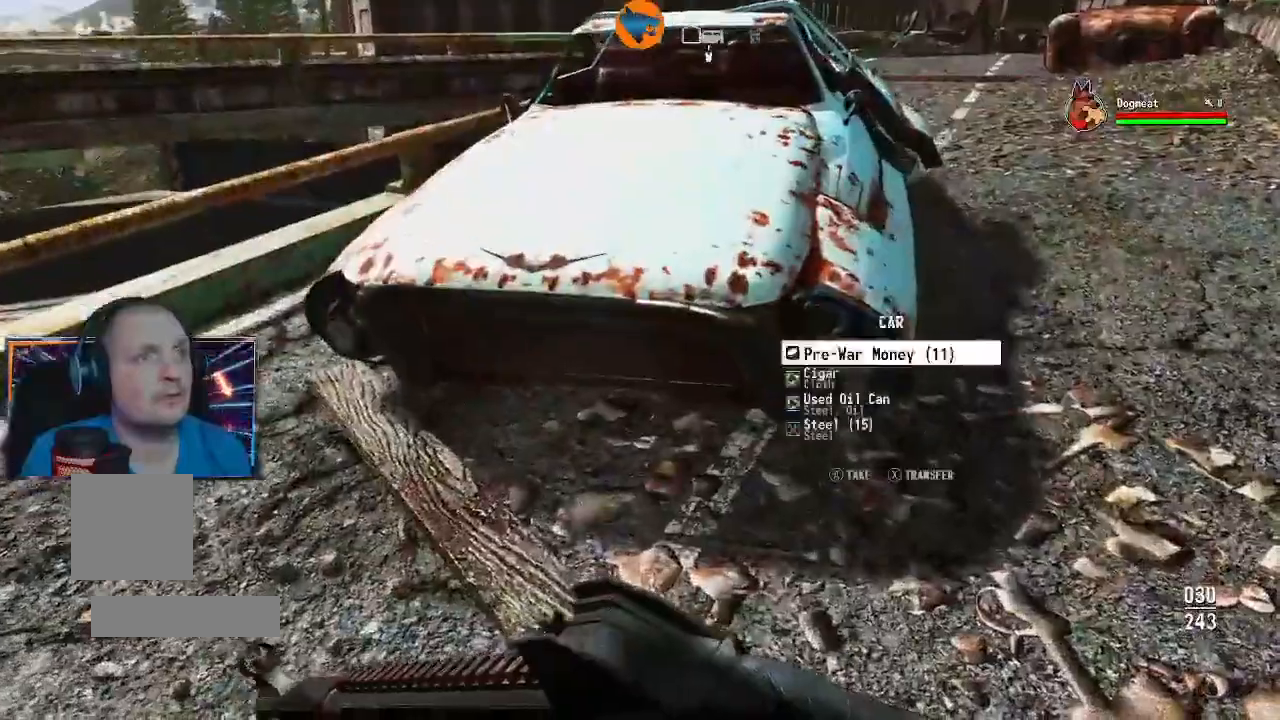
{"dt_ms": 500, "buttons": [], "left_stick": "center", "right_stick": "center", "events": [[233, "A", "down"], [333, "A", "up"], [433, "A", "down"], [467, "A", "up"]]}
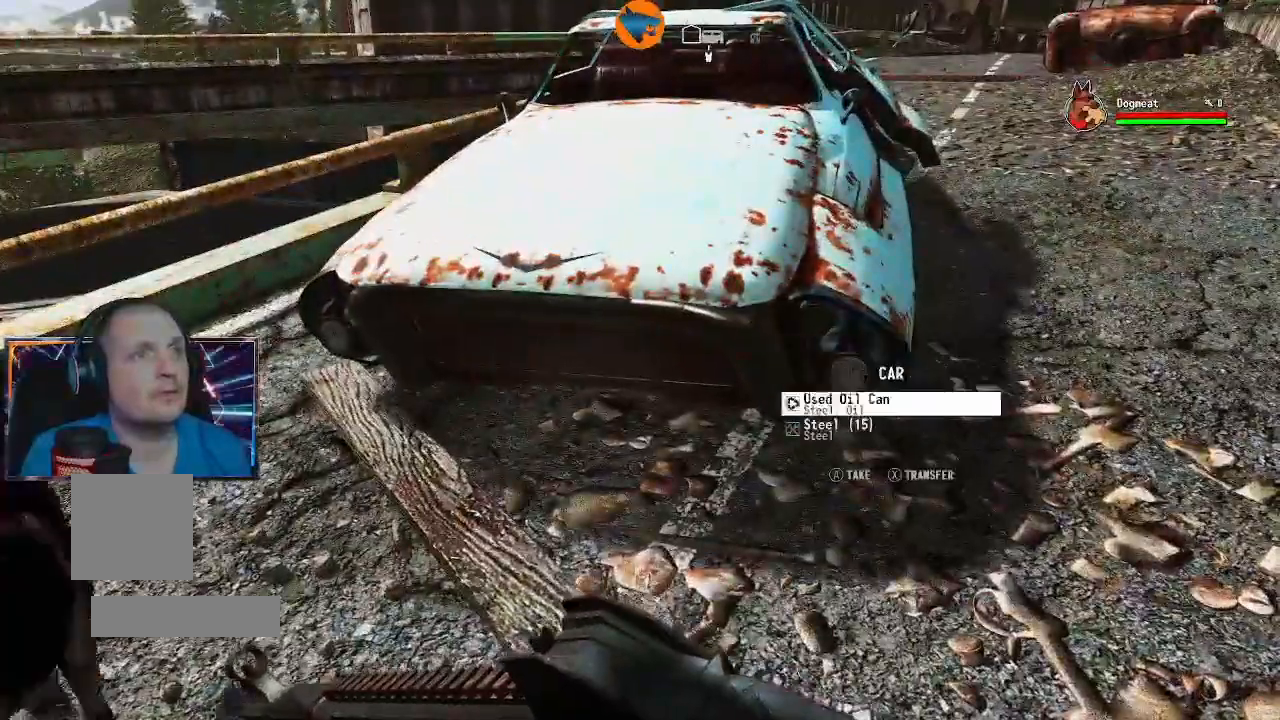
{"dt_ms": 500, "buttons": [], "left_stick": "right", "right_stick": "center", "events": [[33, "A", "down"], [133, "A", "up"], [200, "A", "down"], [300, "A", "up"], [500, "left_stick", "right"]]}